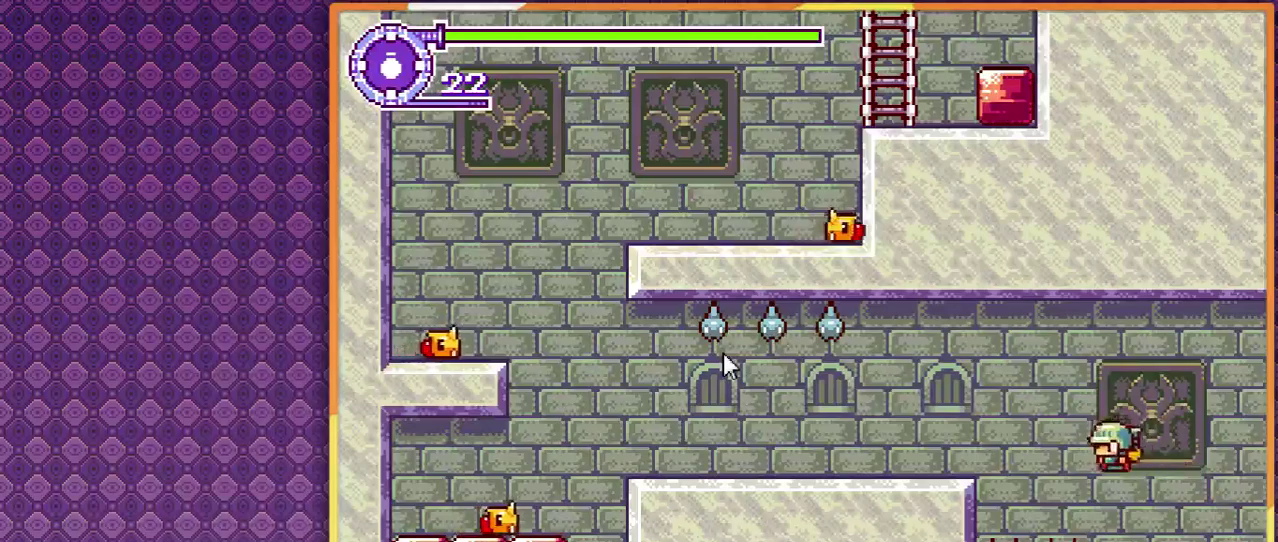
Gameplay with a controller; each line is a JSON object with the inputs held at the frame after it. "events" lists button and stick changes between this image and that frame as [ms after this image, input, new state], when the widget could be followed in between. Not read: L3 R3.
{"buttons": [], "events": [[500, "DPAD_LEFT", "up"]]}
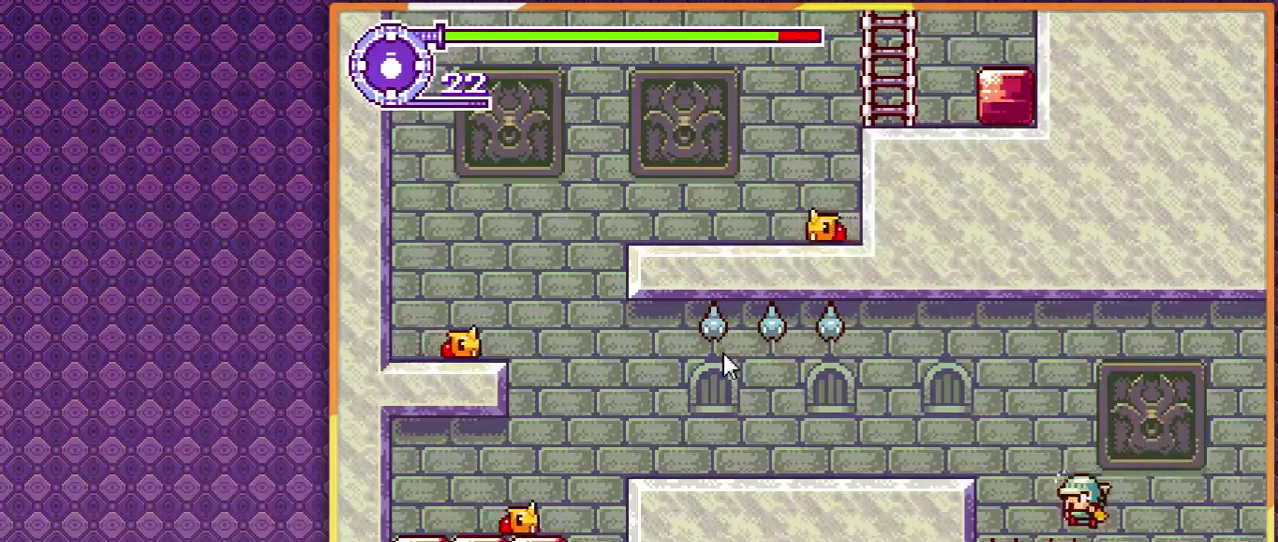
{"buttons": ["DPAD_RIGHT"], "events": [[500, "DPAD_RIGHT", "down"]]}
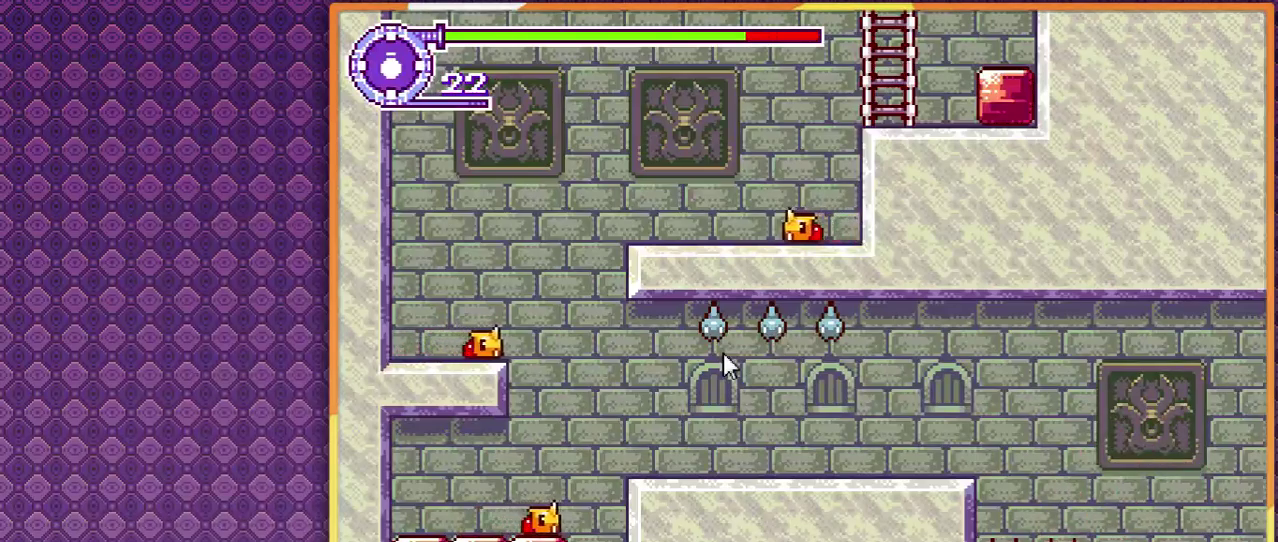
{"buttons": ["DPAD_RIGHT"], "events": []}
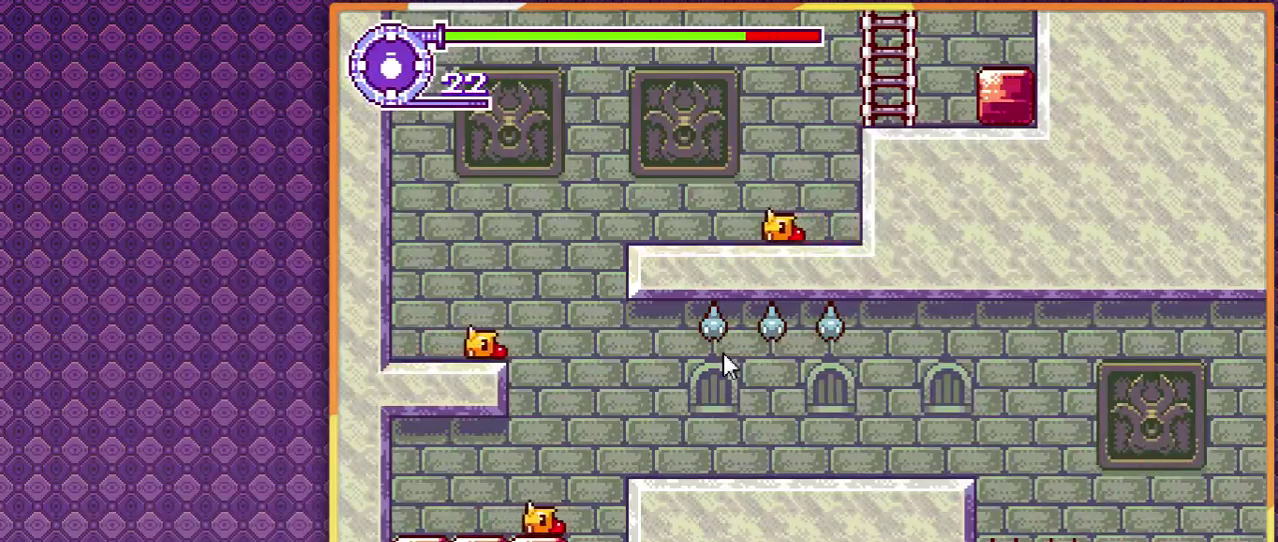
{"buttons": ["DPAD_RIGHT"], "events": []}
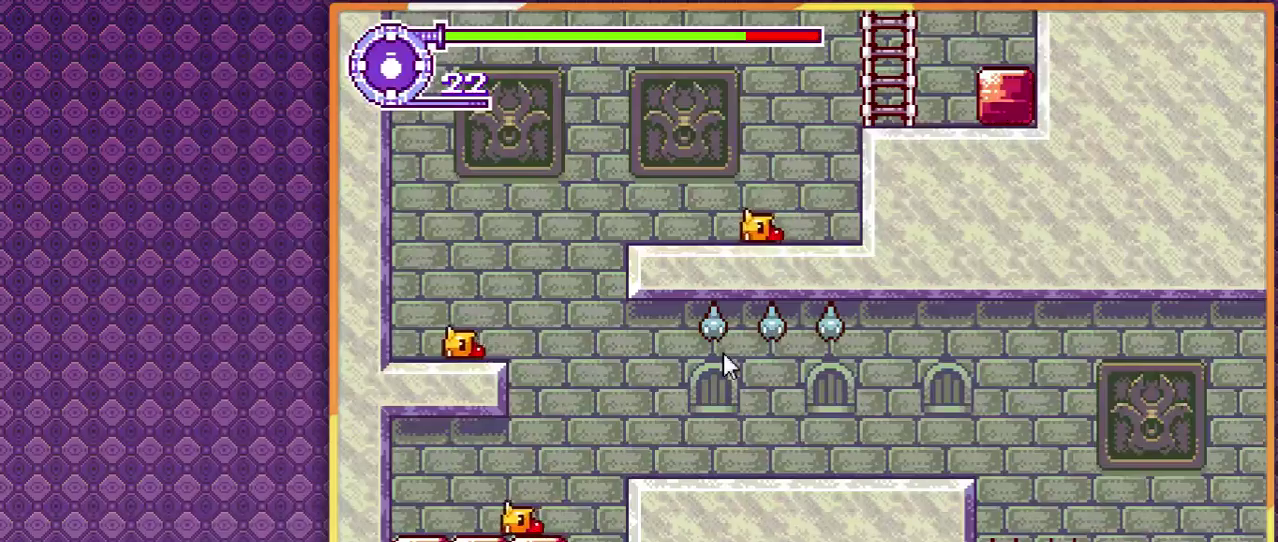
{"buttons": ["DPAD_RIGHT"], "events": []}
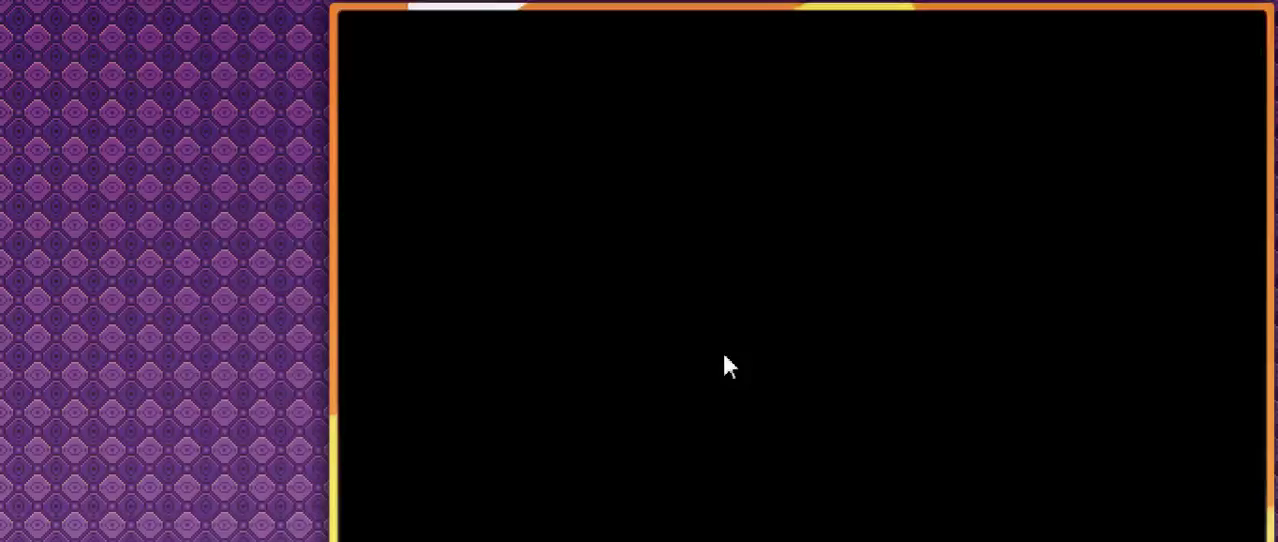
{"buttons": ["DPAD_RIGHT"], "events": []}
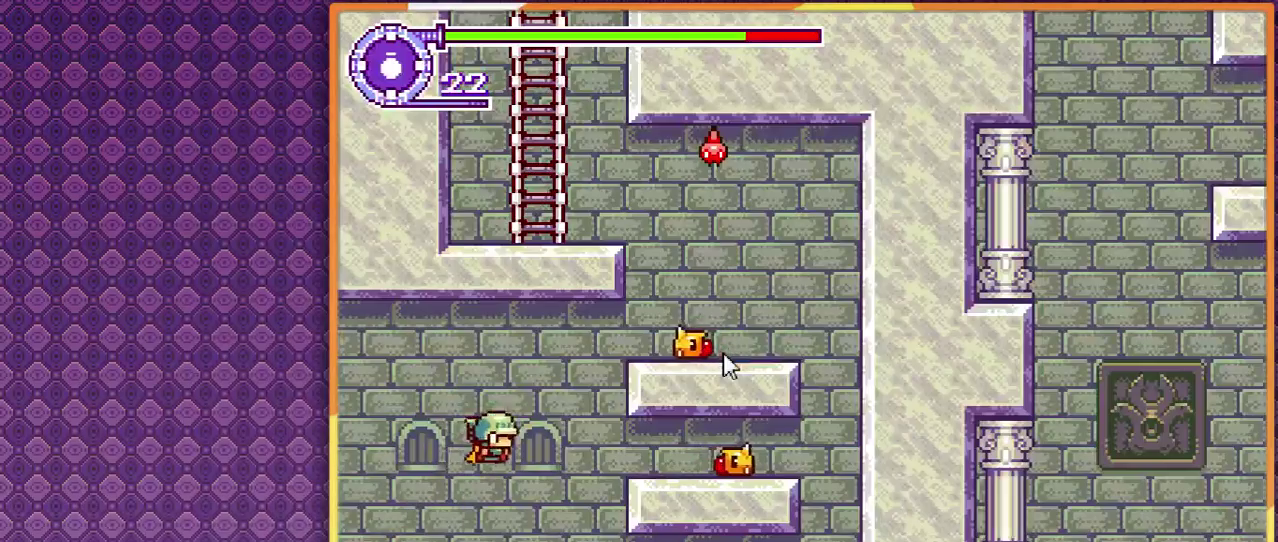
{"buttons": ["DPAD_RIGHT"], "events": []}
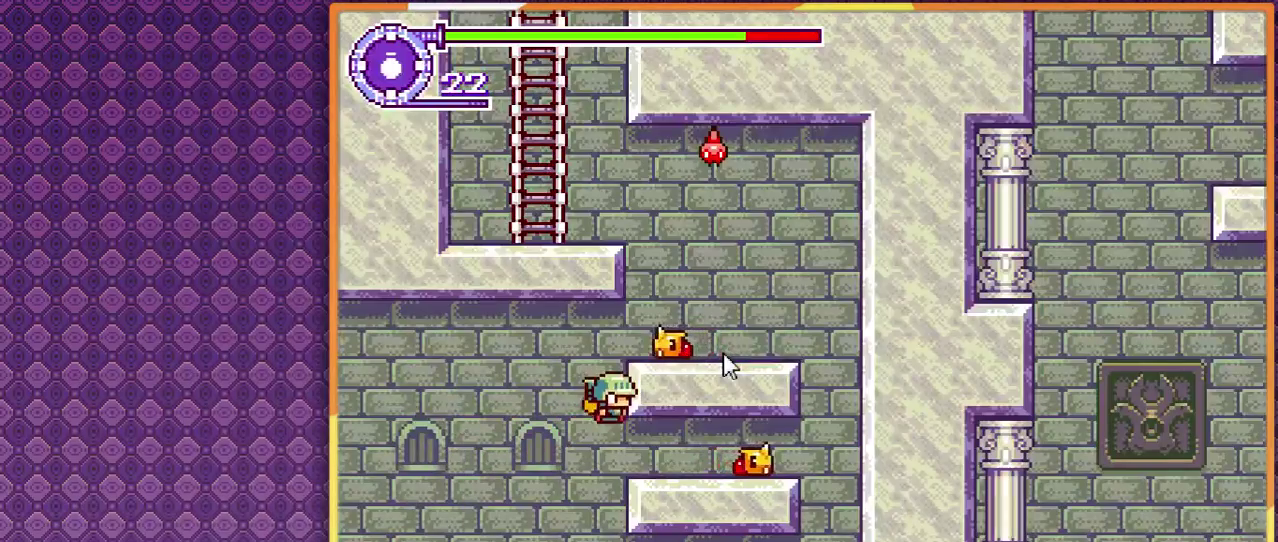
{"buttons": ["DPAD_RIGHT"], "events": []}
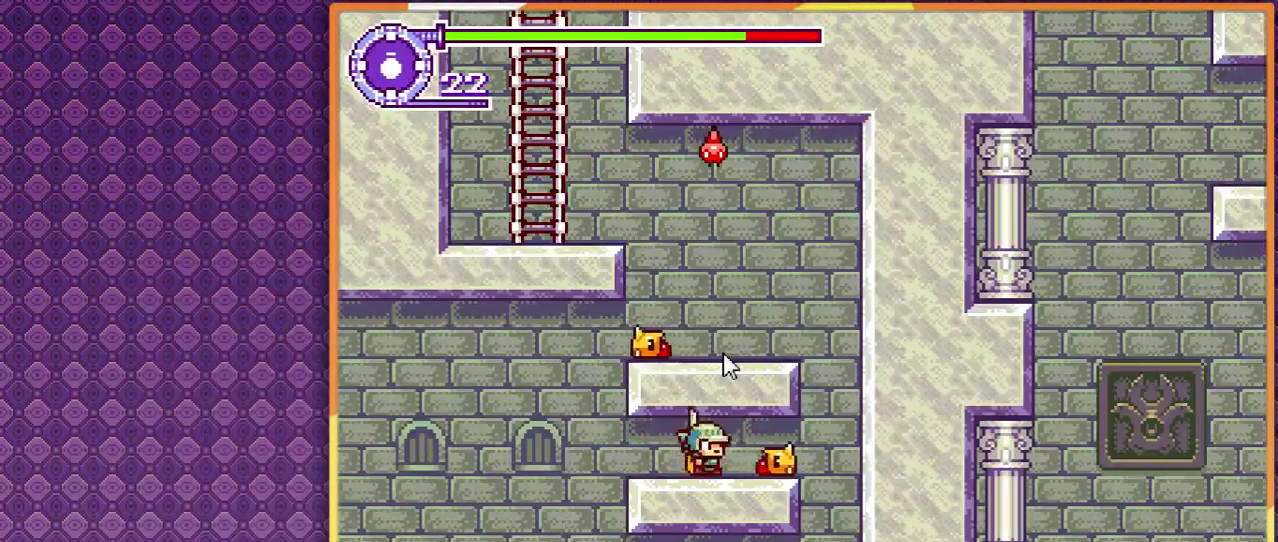
{"buttons": ["DPAD_RIGHT"], "events": []}
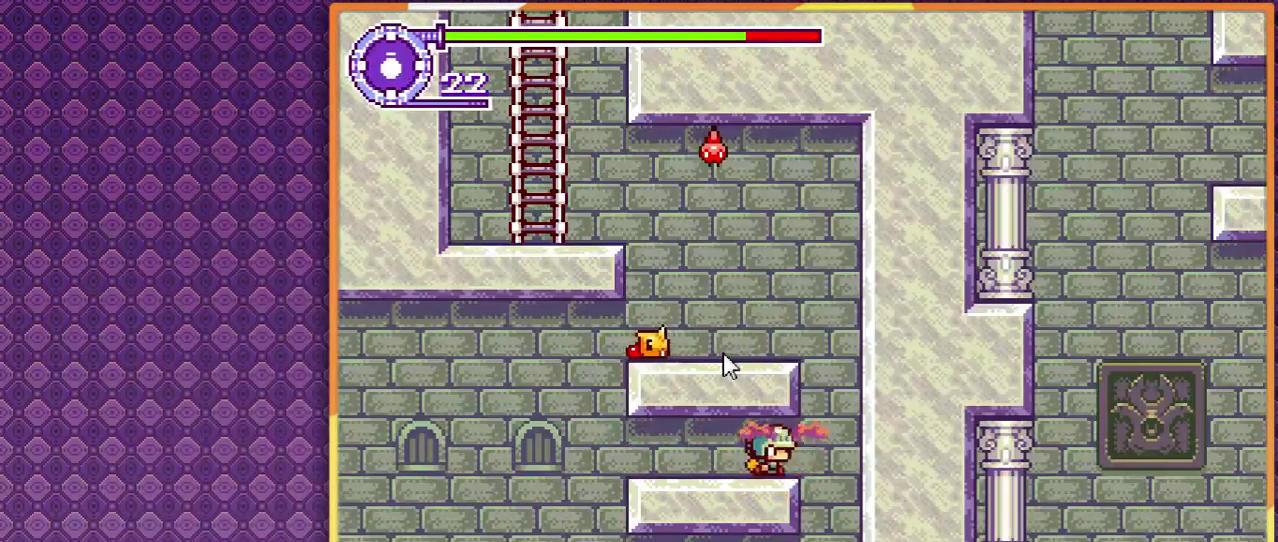
{"buttons": ["DPAD_LEFT"], "events": [[300, "DPAD_RIGHT", "up"], [400, "DPAD_LEFT", "down"]]}
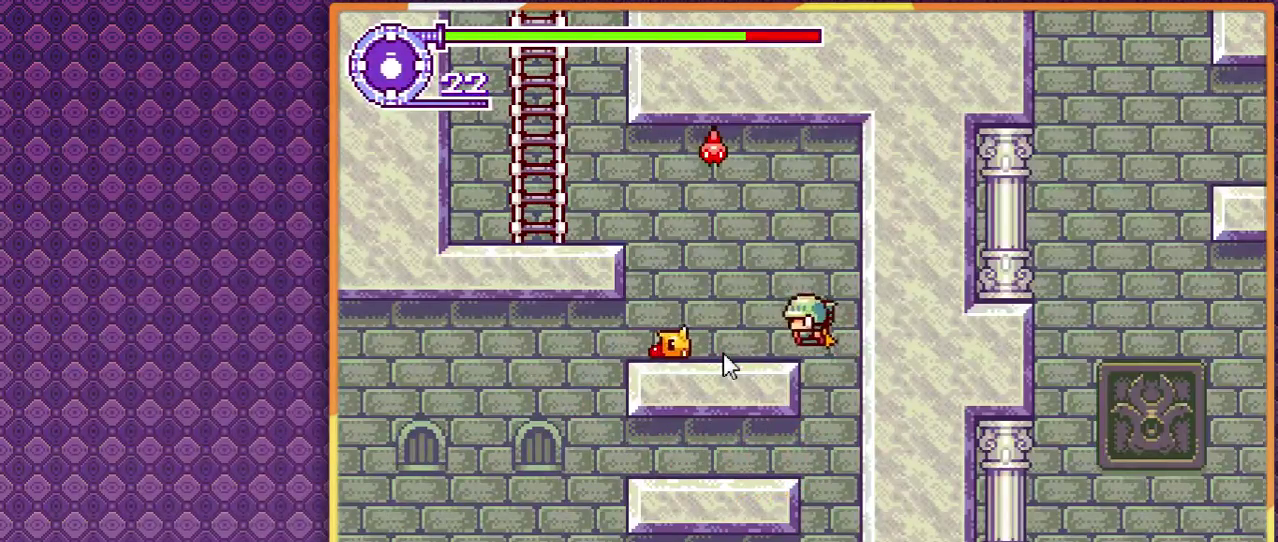
{"buttons": [], "events": [[333, "DPAD_LEFT", "up"]]}
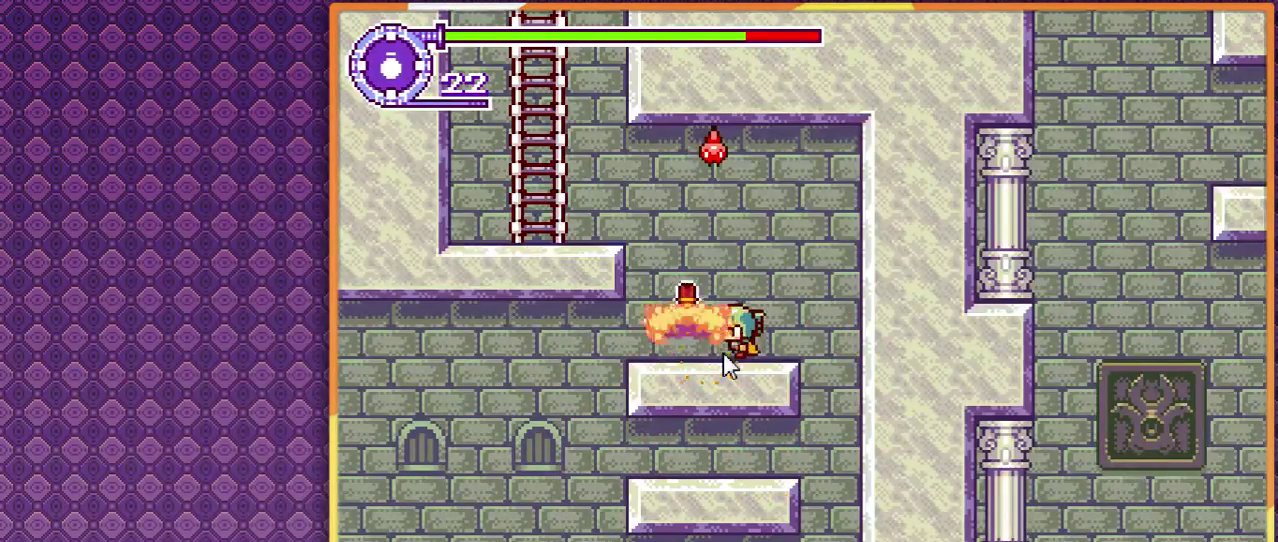
{"buttons": ["DPAD_LEFT"], "events": [[67, "DPAD_LEFT", "down"]]}
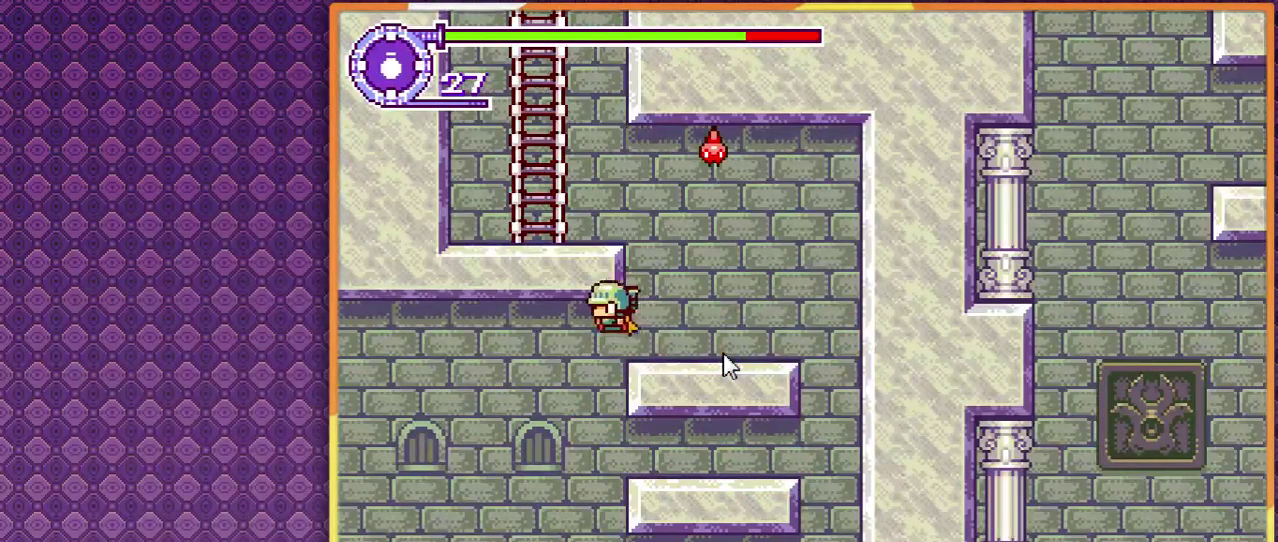
{"buttons": [], "events": [[100, "DPAD_LEFT", "up"], [133, "DPAD_RIGHT", "down"], [267, "DPAD_RIGHT", "up"]]}
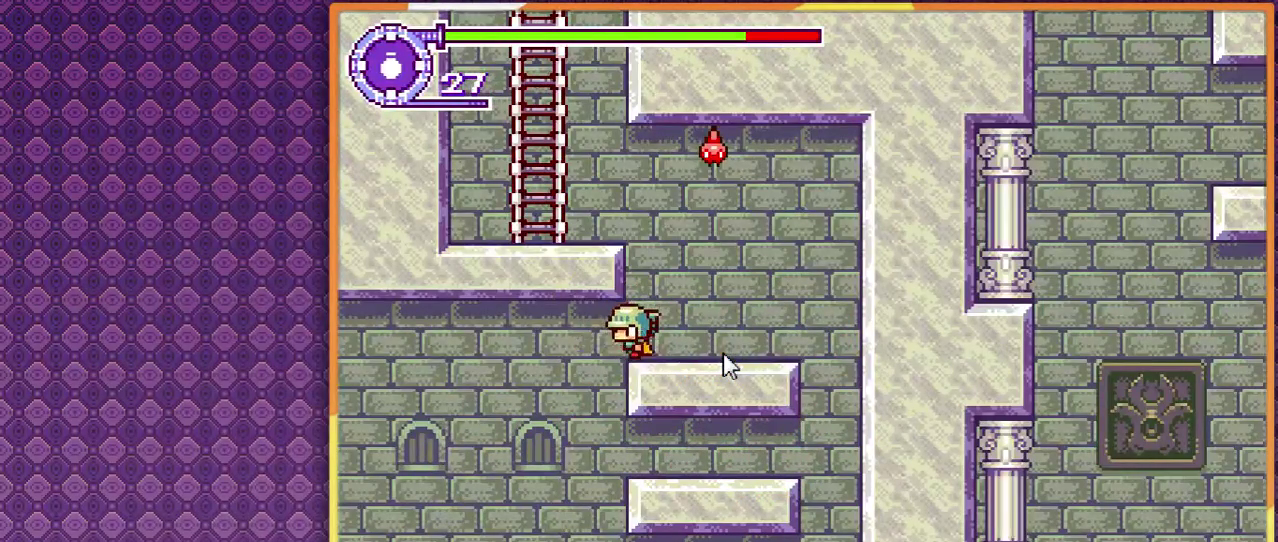
{"buttons": [], "events": [[67, "DPAD_LEFT", "down"], [267, "DPAD_LEFT", "up"]]}
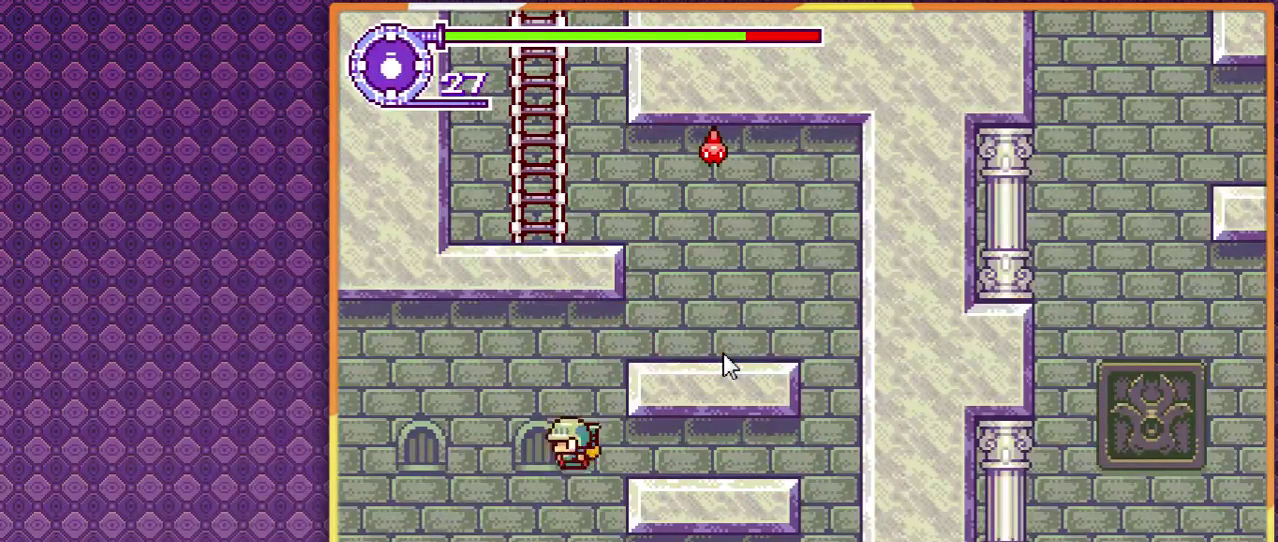
{"buttons": [], "events": [[67, "DPAD_LEFT", "down"], [233, "DPAD_LEFT", "up"]]}
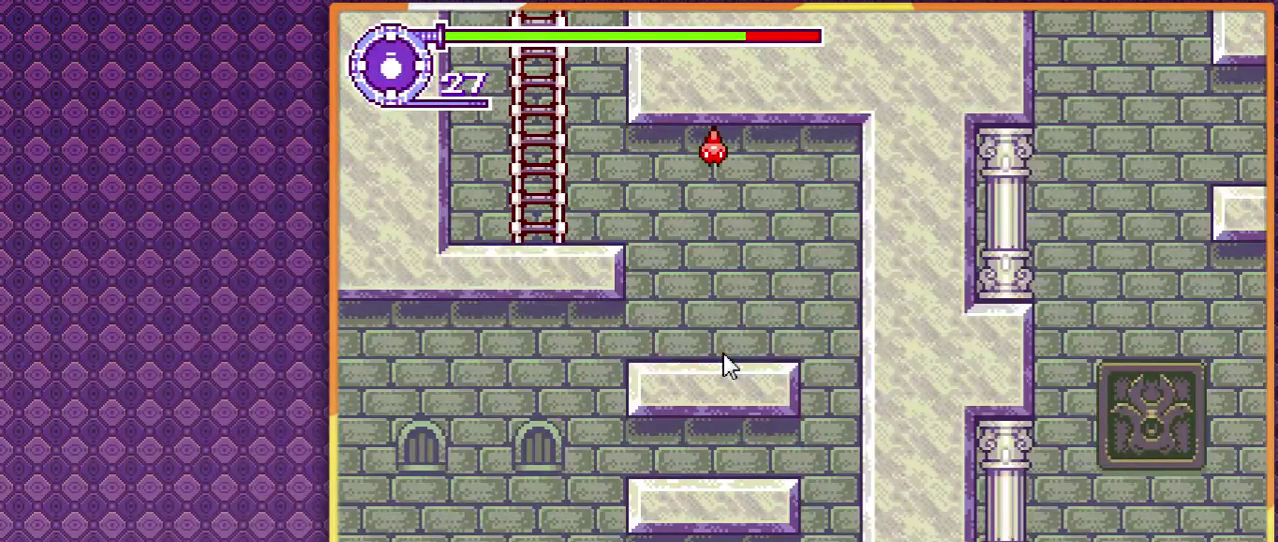
{"buttons": [], "events": []}
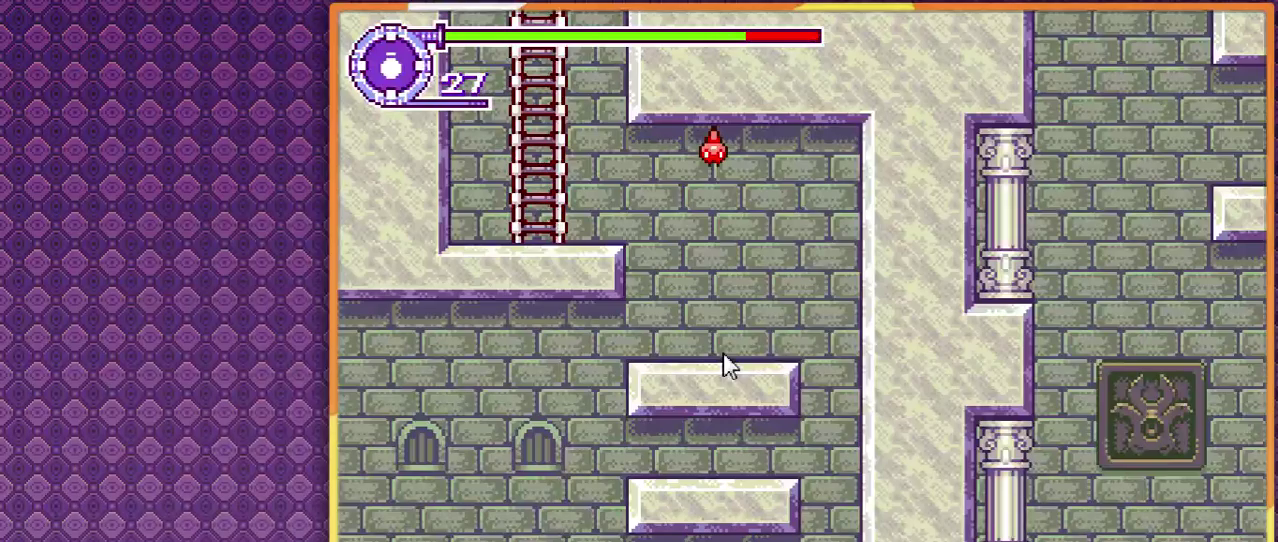
{"buttons": [], "events": [[100, "DPAD_RIGHT", "down"], [200, "DPAD_RIGHT", "up"]]}
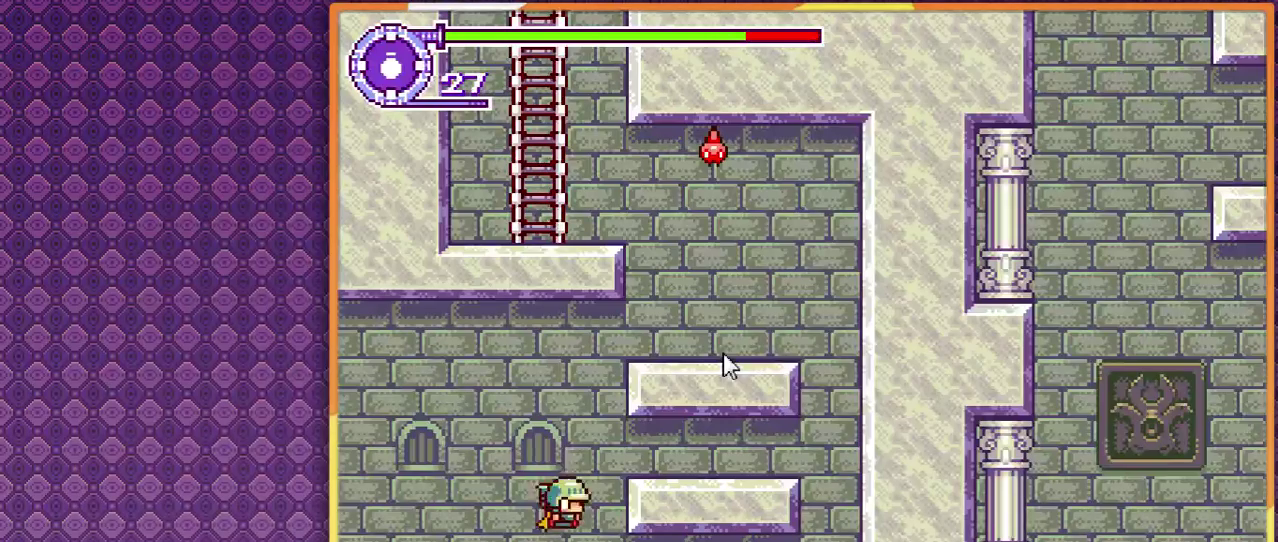
{"buttons": ["DPAD_RIGHT"], "events": [[300, "DPAD_RIGHT", "down"]]}
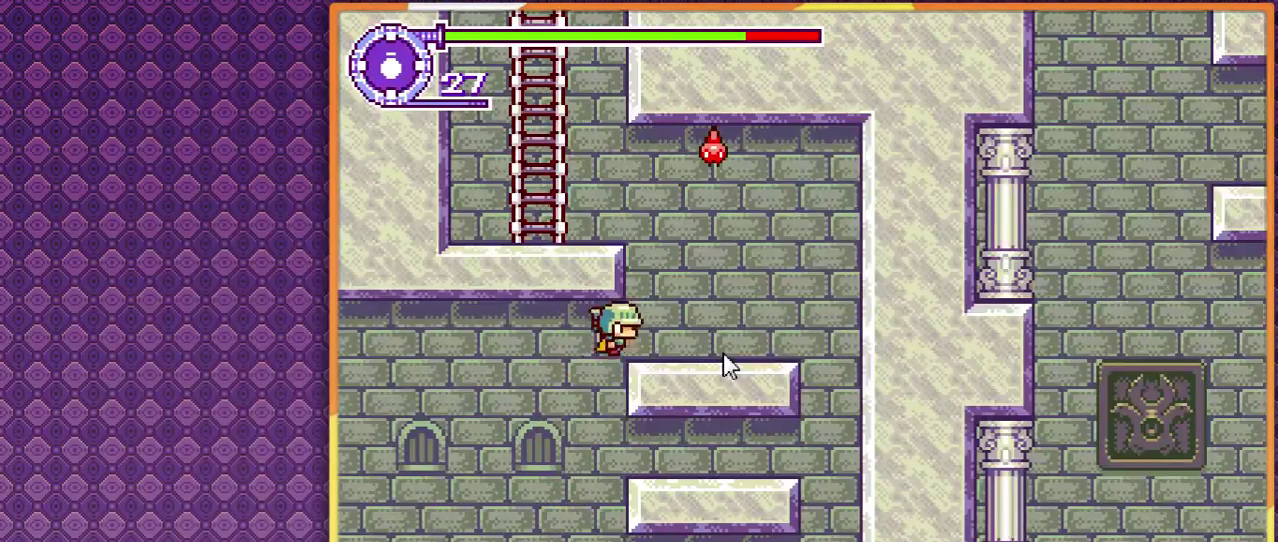
{"buttons": ["DPAD_RIGHT"], "events": []}
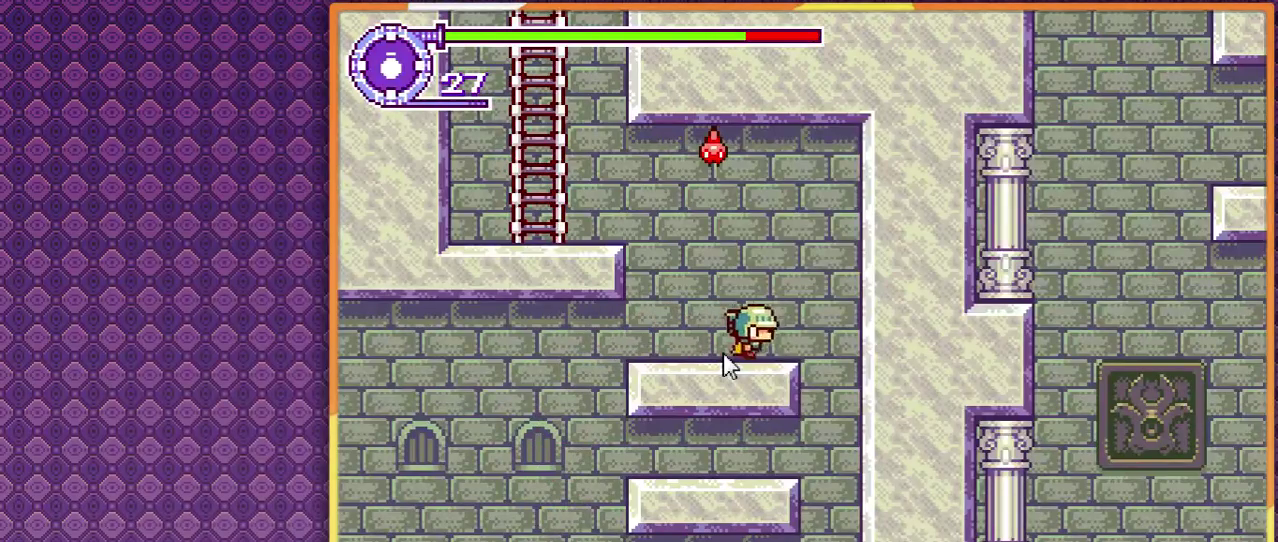
{"buttons": [], "events": [[267, "DPAD_LEFT", "down"], [267, "DPAD_RIGHT", "up"], [400, "DPAD_LEFT", "up"]]}
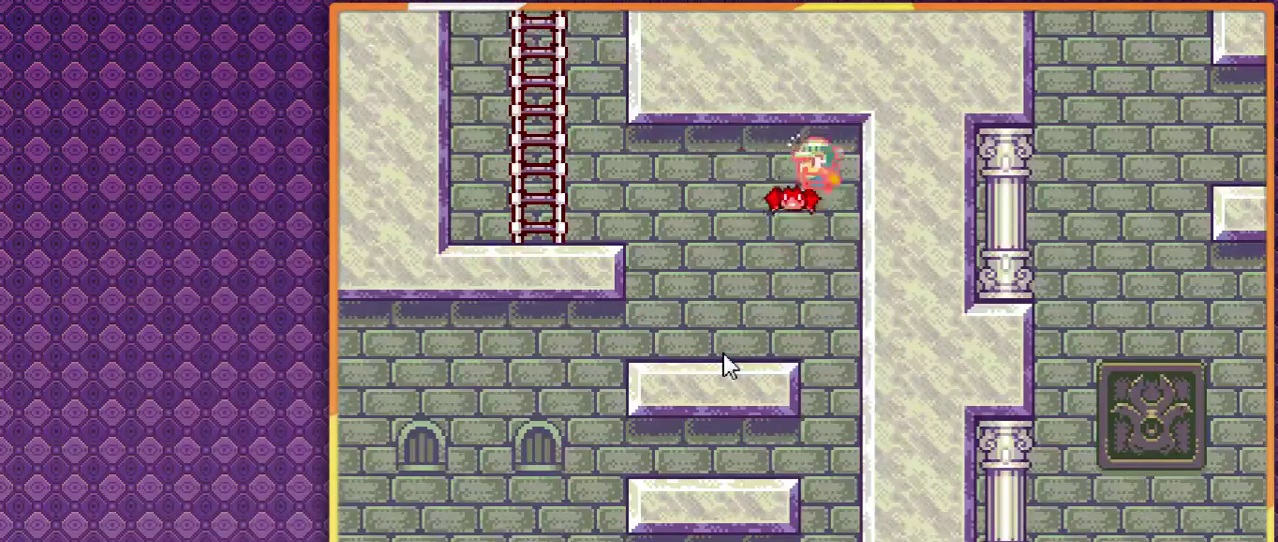
{"buttons": [], "events": []}
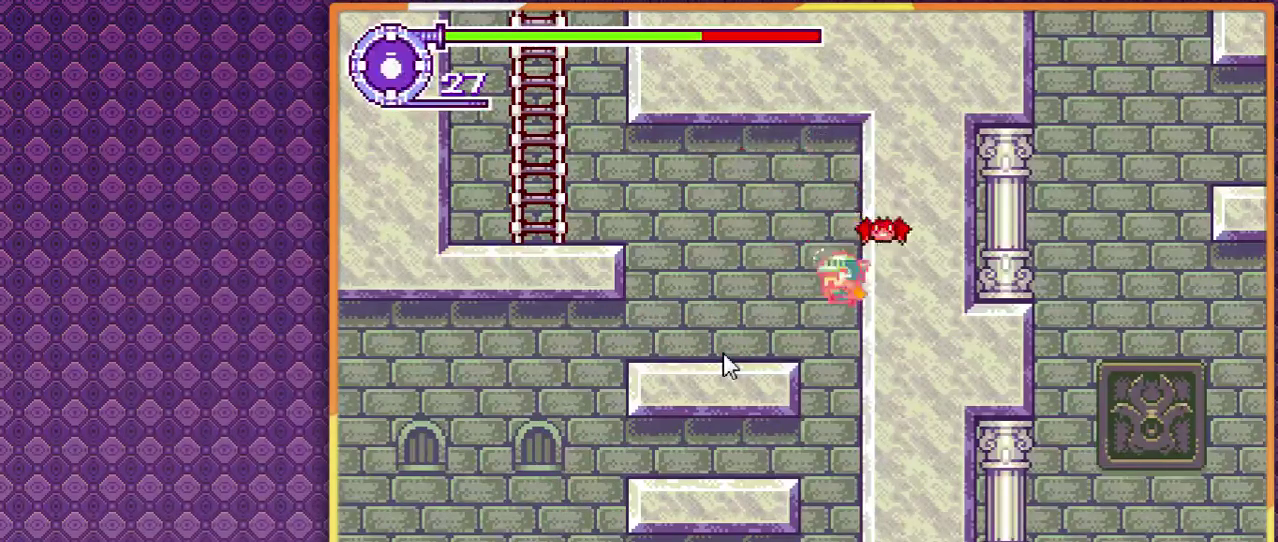
{"buttons": [], "events": []}
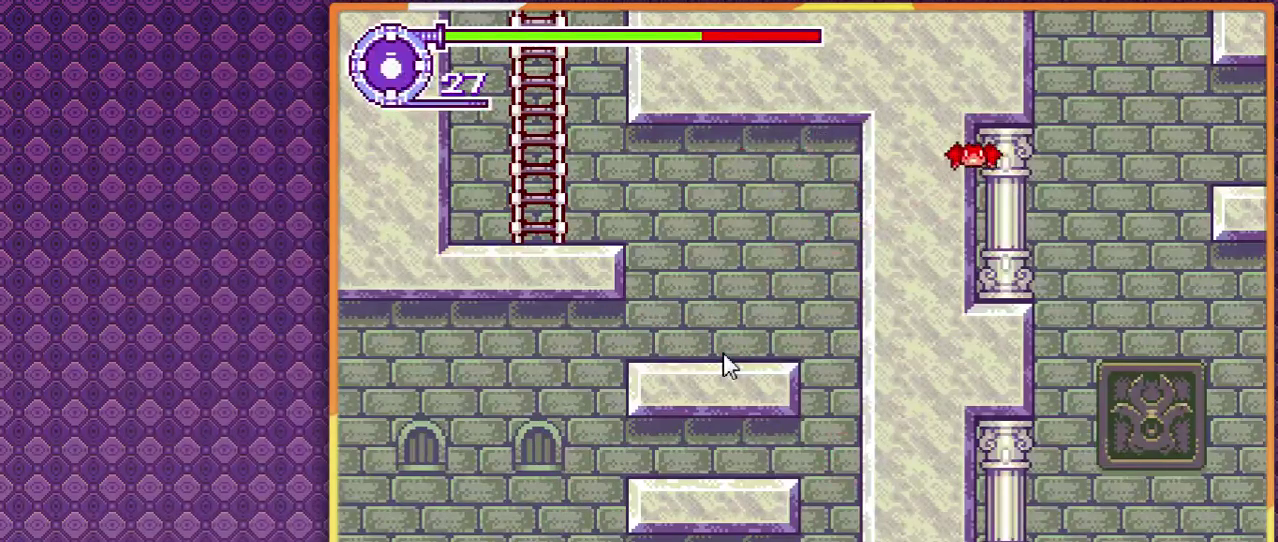
{"buttons": [], "events": []}
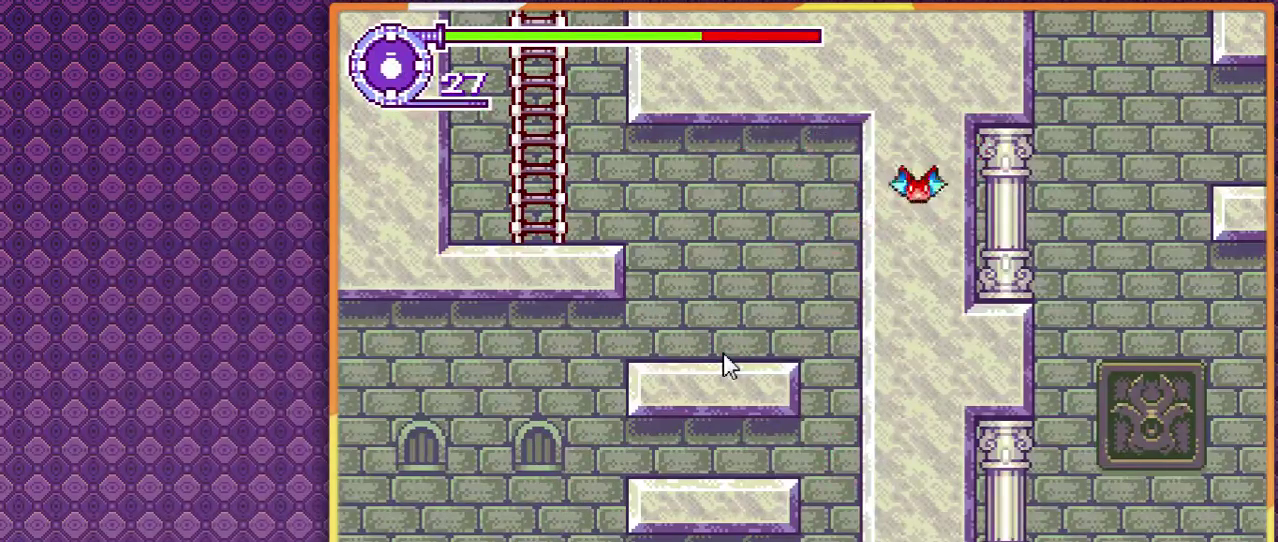
{"buttons": [], "events": []}
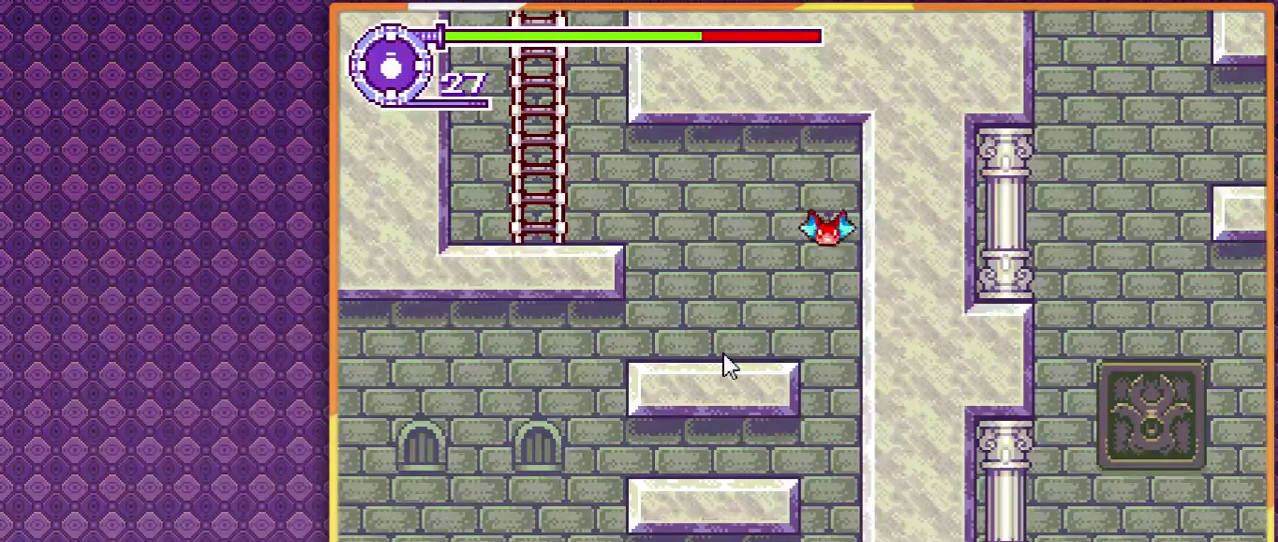
{"buttons": [], "events": []}
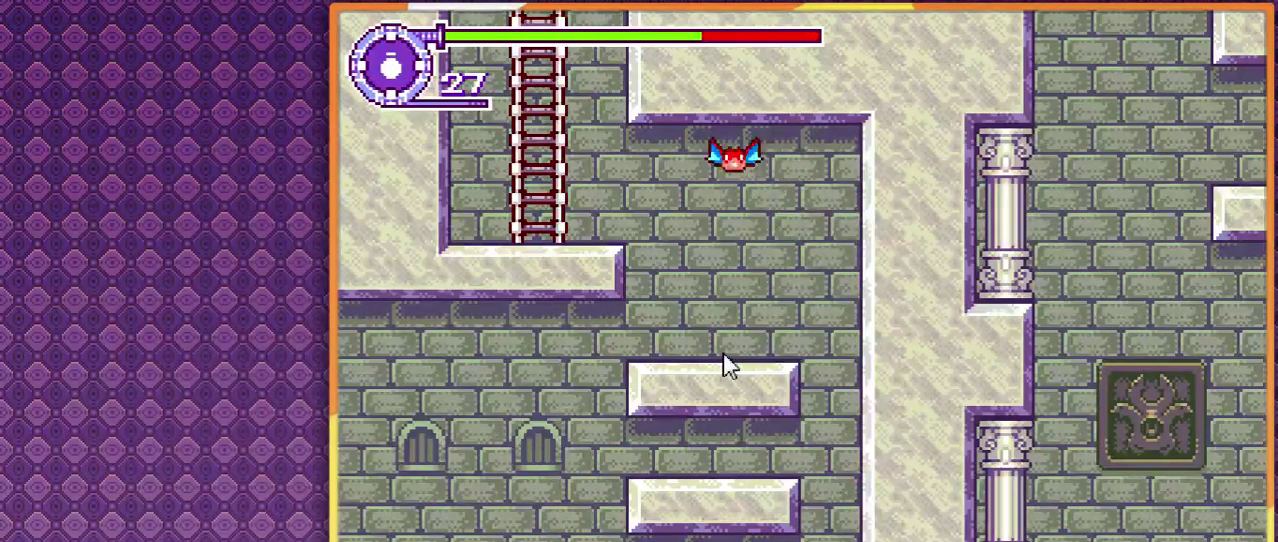
{"buttons": [], "events": [[33, "DPAD_LEFT", "down"], [333, "DPAD_LEFT", "up"]]}
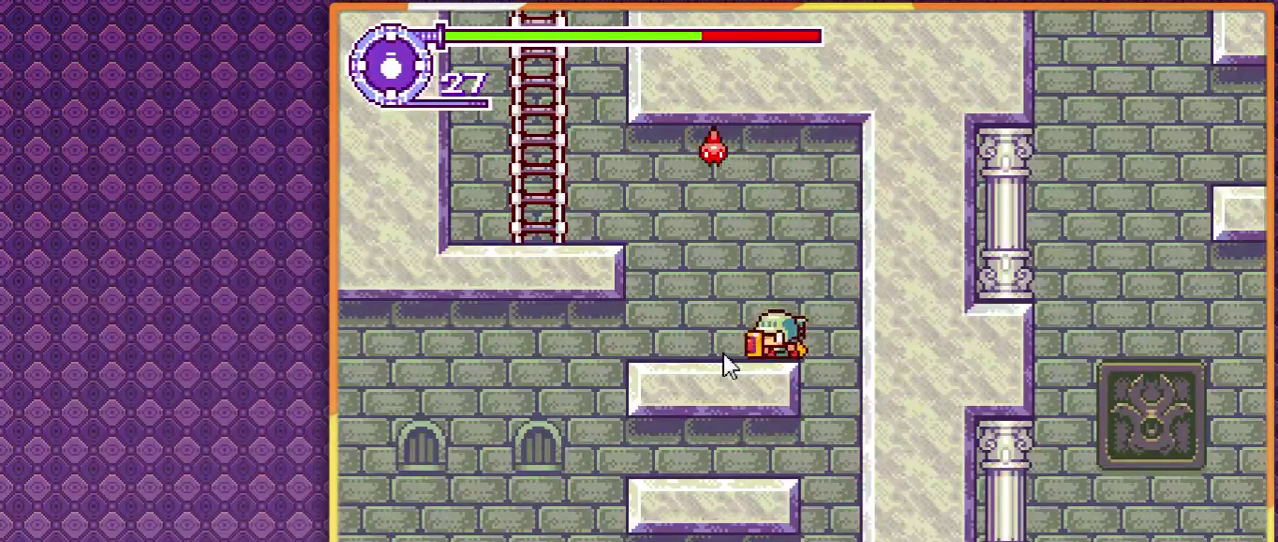
{"buttons": [], "events": []}
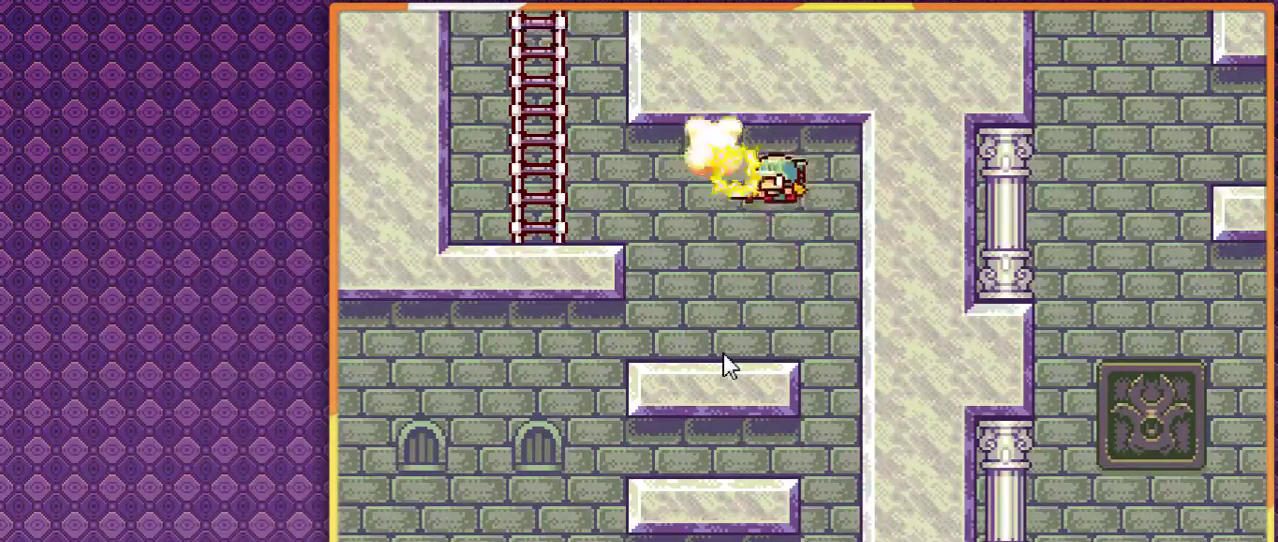
{"buttons": ["DPAD_LEFT"], "events": [[400, "DPAD_LEFT", "down"]]}